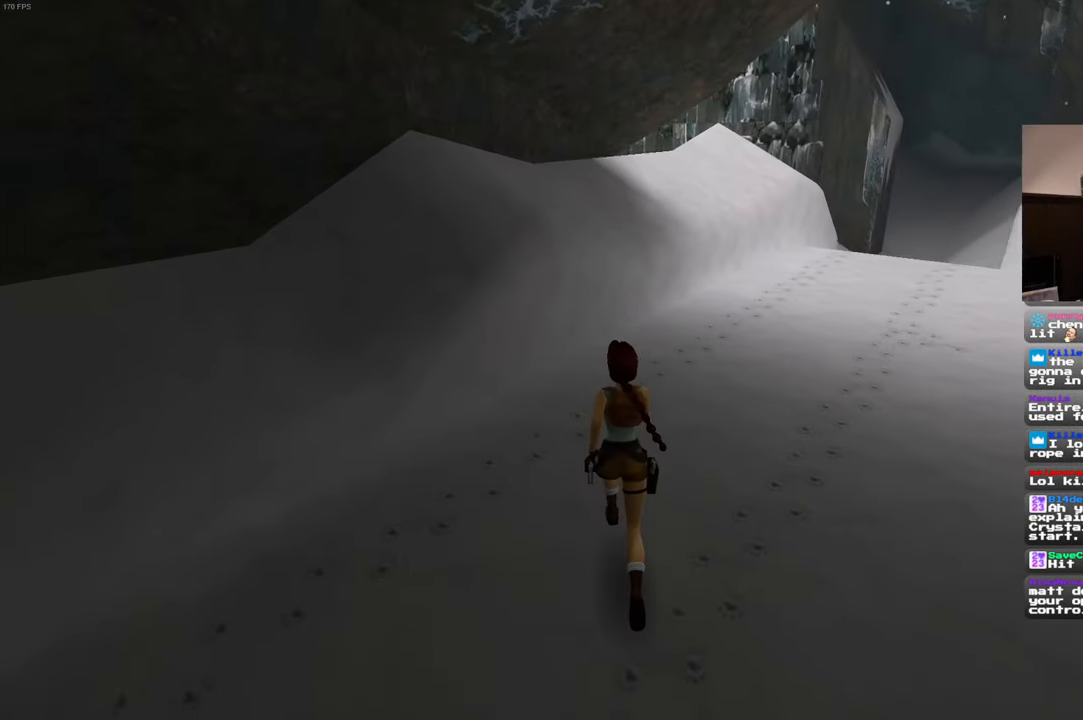
Gameplay with a controller (PlayStation layout); each line is a JSON object with the inputs held at the frame after it. "events" lists button and stick changes between this image and that frame as [ms after this image, input, new state], when the widget could be followed in between. Not read: L2 L3 R2 R3.
{"buttons": [], "left_stick": "up", "right_stick": "center", "events": [[216, "right_stick", "right"], [333, "right_stick", "center"]]}
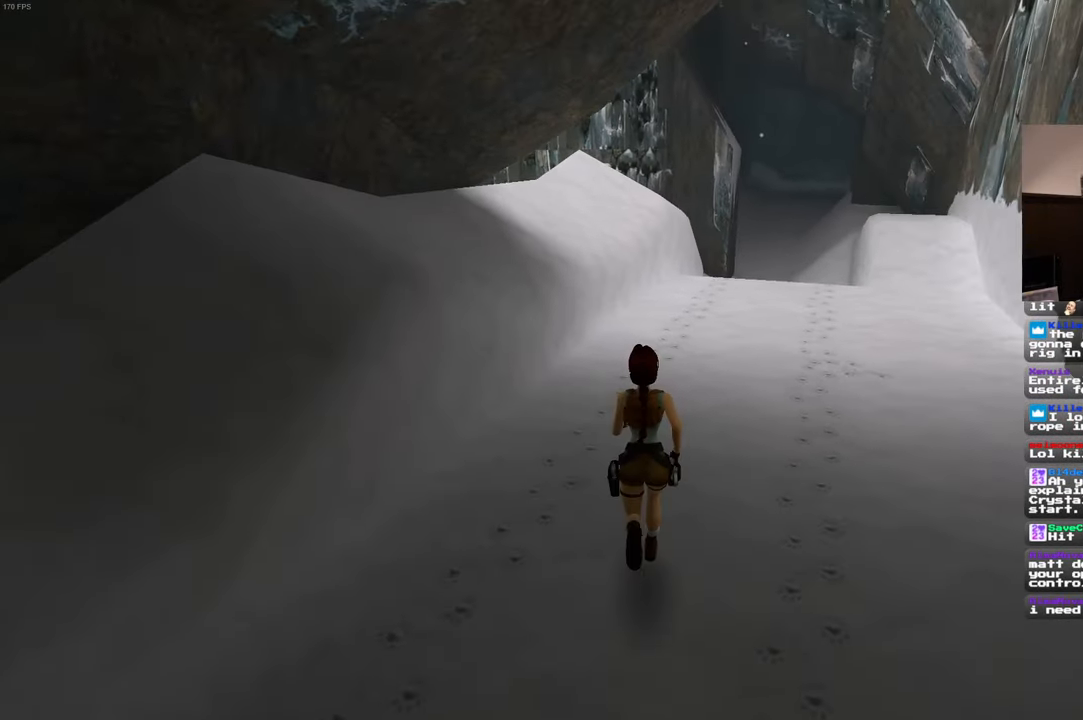
{"buttons": [], "left_stick": "up-right", "right_stick": "center"}
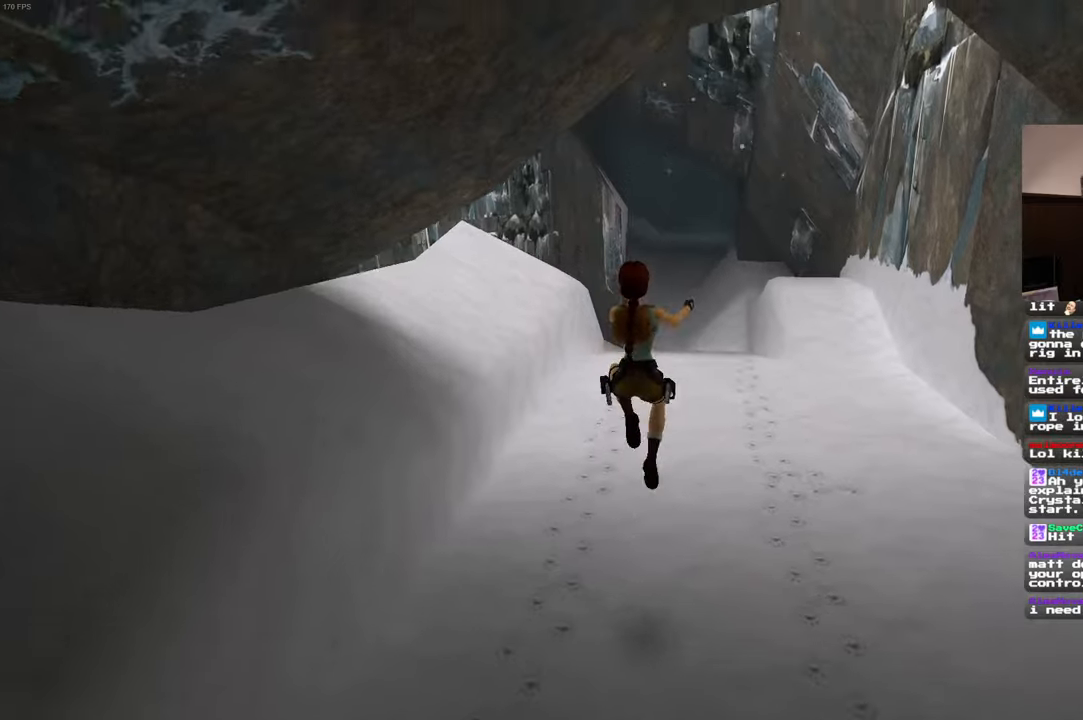
{"buttons": [], "left_stick": "up", "right_stick": "center", "events": [[50, "left_stick", "up"]]}
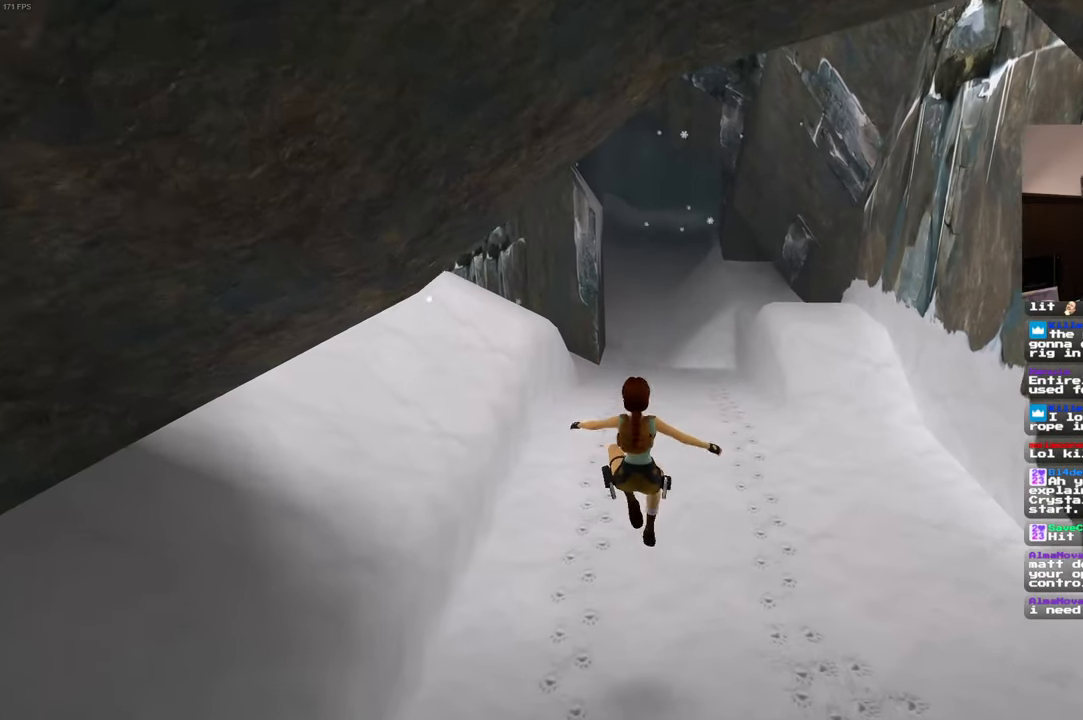
{"buttons": [], "left_stick": "up-right", "right_stick": "center", "events": [[83, "left_stick", "up-right"]]}
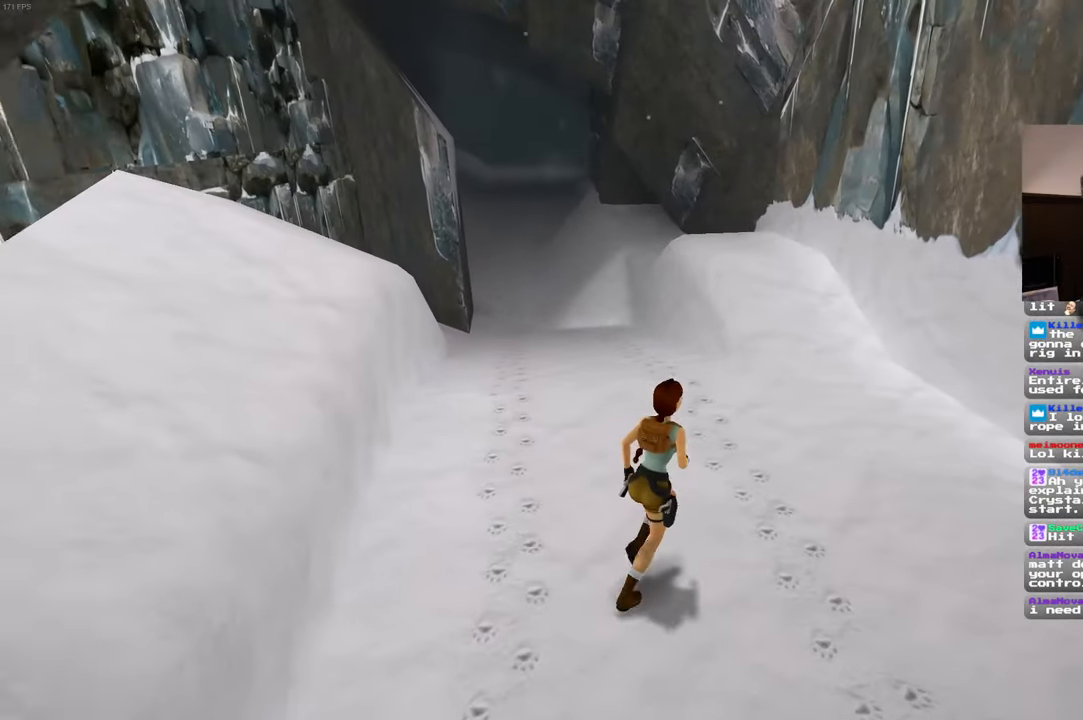
{"buttons": [], "left_stick": "up", "right_stick": "center", "events": [[150, "START", "down"], [183, "left_stick", "up"], [317, "START", "up"]]}